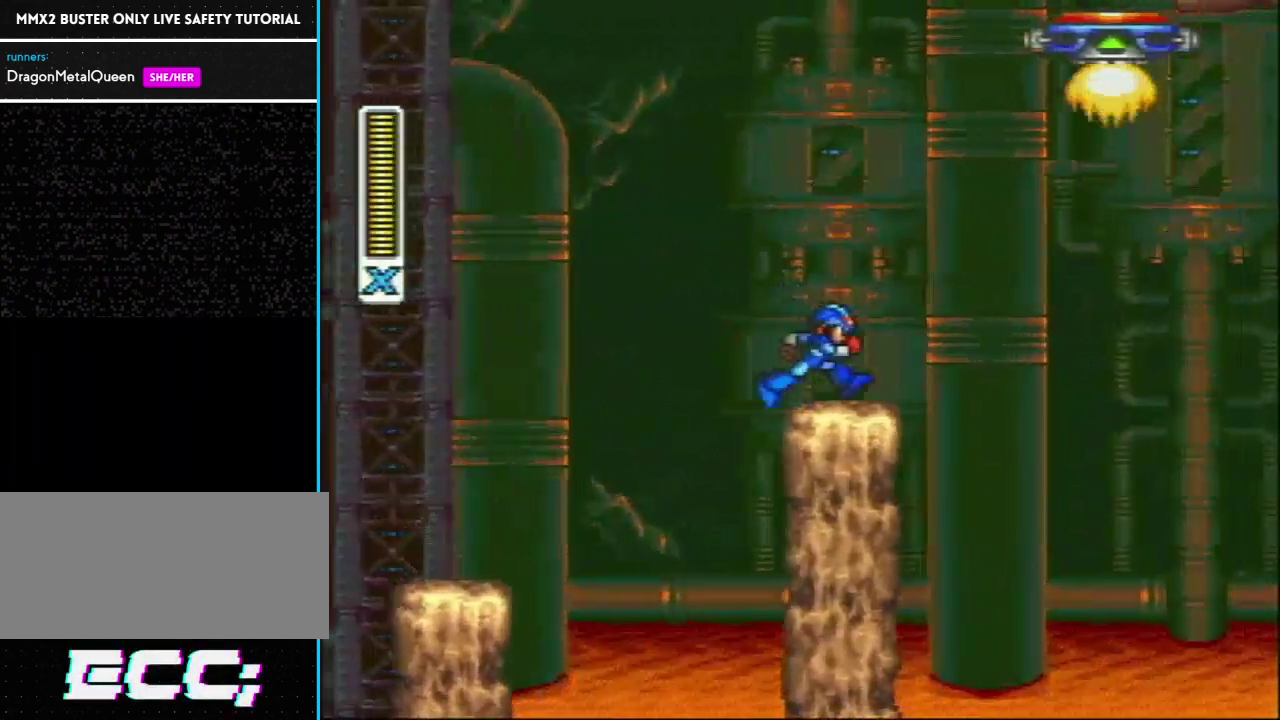
Gameplay with a controller (Nintendo layout); each line is a JSON object with the inputs held at the frame after it. "events" lists button and stick changes between this image and that frame as [ms after this image, input, new state], when the widget could be followed in between. Not read: L3 R3.
{"buttons": ["DPAD_RIGHT"], "events": [[17, "R1", "down"], [67, "L1", "down"], [450, "L1", "up"], [450, "R1", "up"]]}
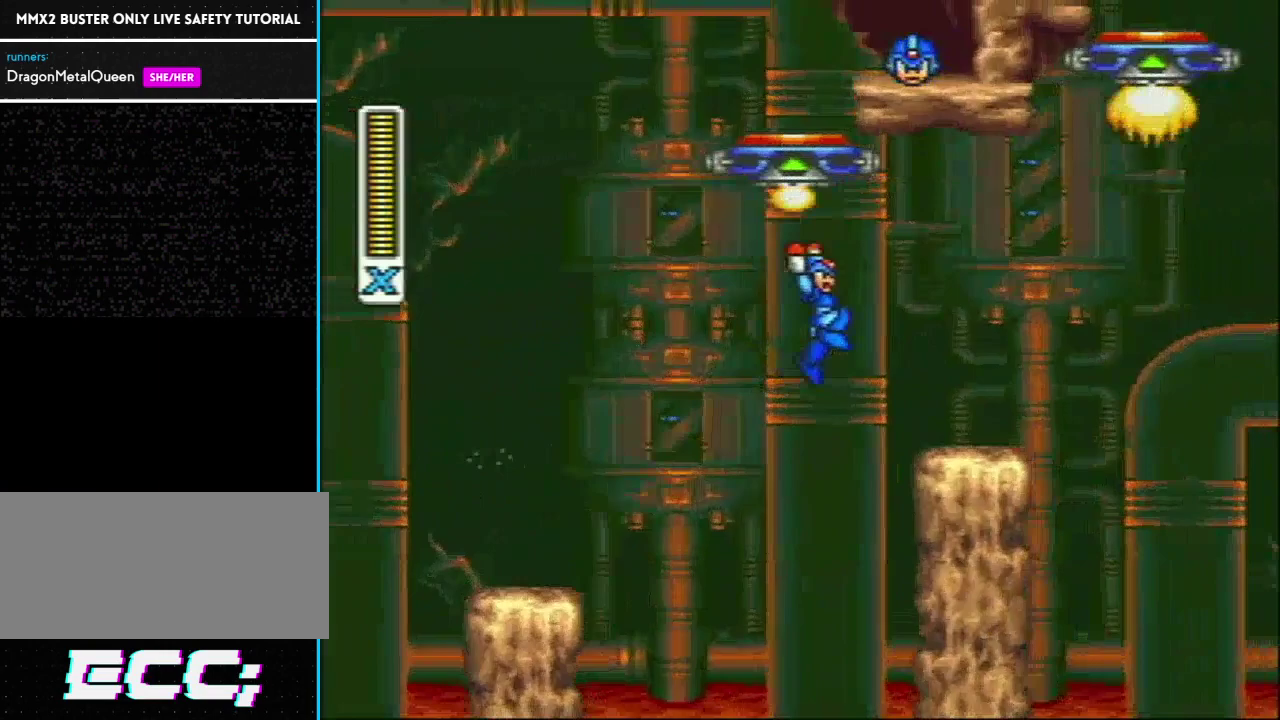
{"buttons": ["L1", "R1", "DPAD_RIGHT"], "events": [[333, "R1", "down"], [367, "L1", "down"]]}
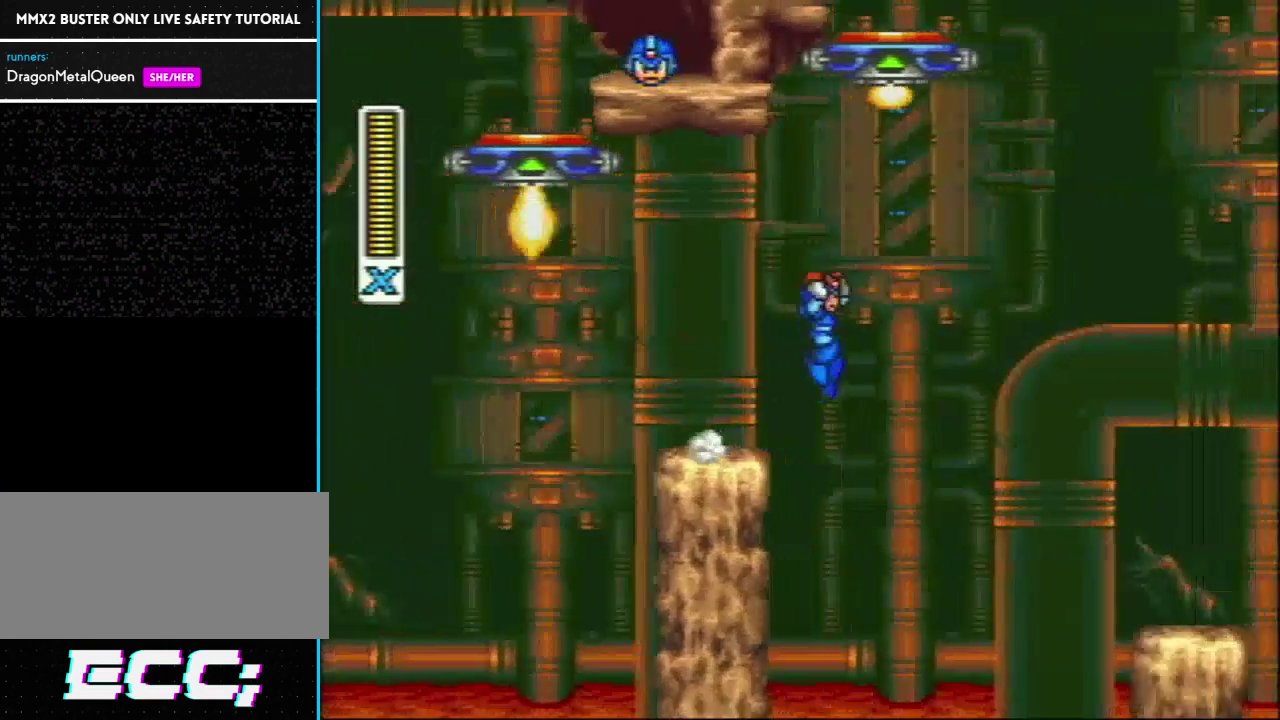
{"buttons": ["DPAD_RIGHT"], "events": [[183, "L1", "up"], [183, "R1", "up"]]}
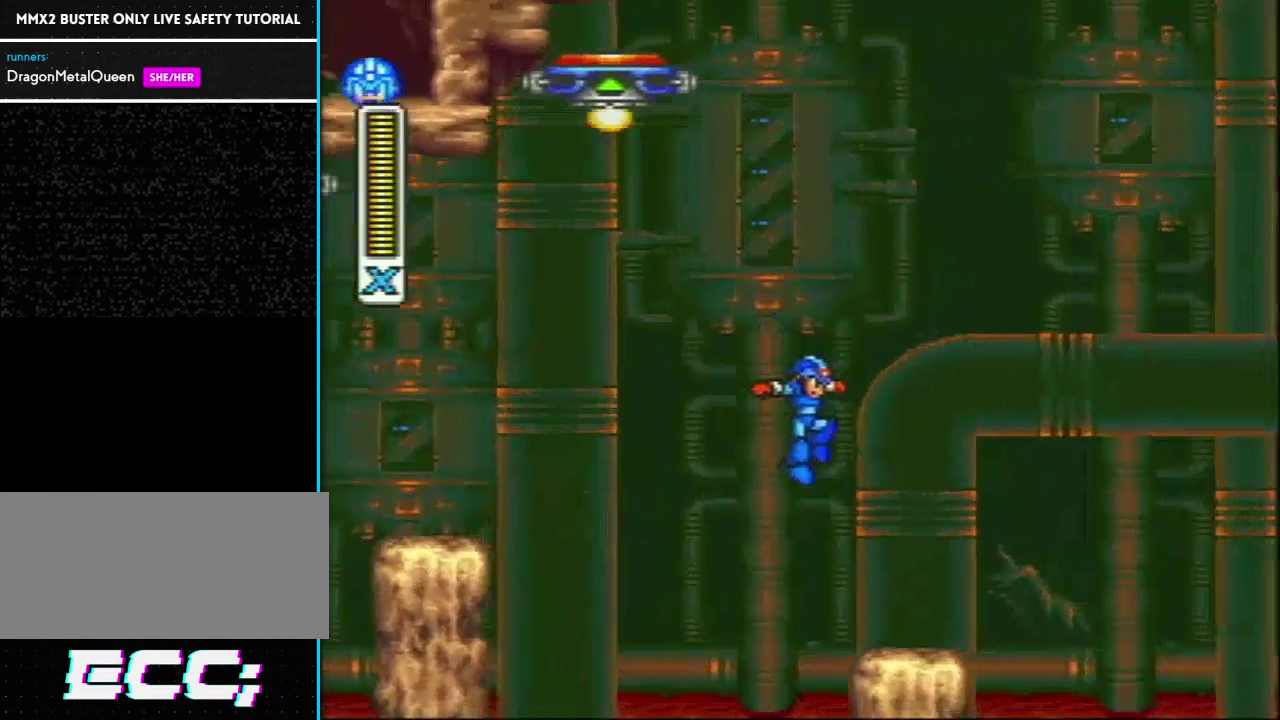
{"buttons": ["DPAD_RIGHT"], "events": []}
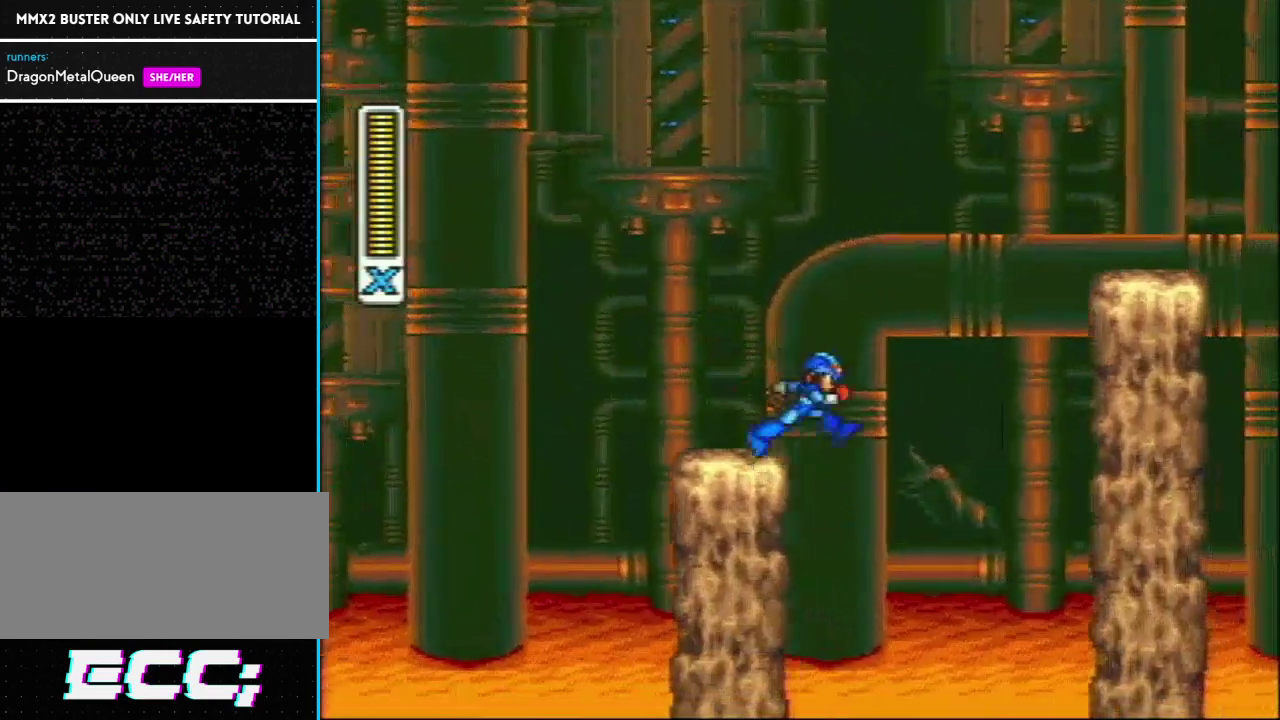
{"buttons": ["DPAD_RIGHT"], "events": [[17, "L1", "down"], [17, "R1", "down"], [467, "L1", "up"], [467, "R1", "up"]]}
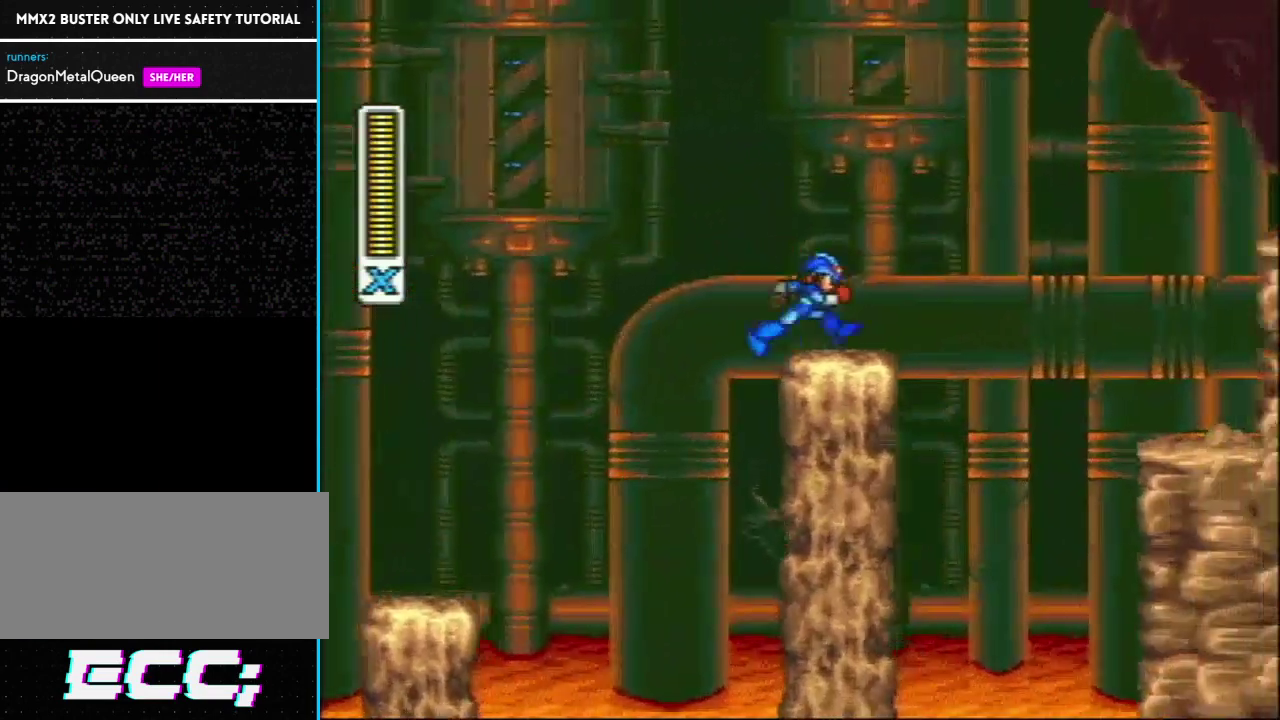
{"buttons": ["L1", "R1", "DPAD_RIGHT"], "events": [[83, "L1", "down"], [83, "R1", "down"]]}
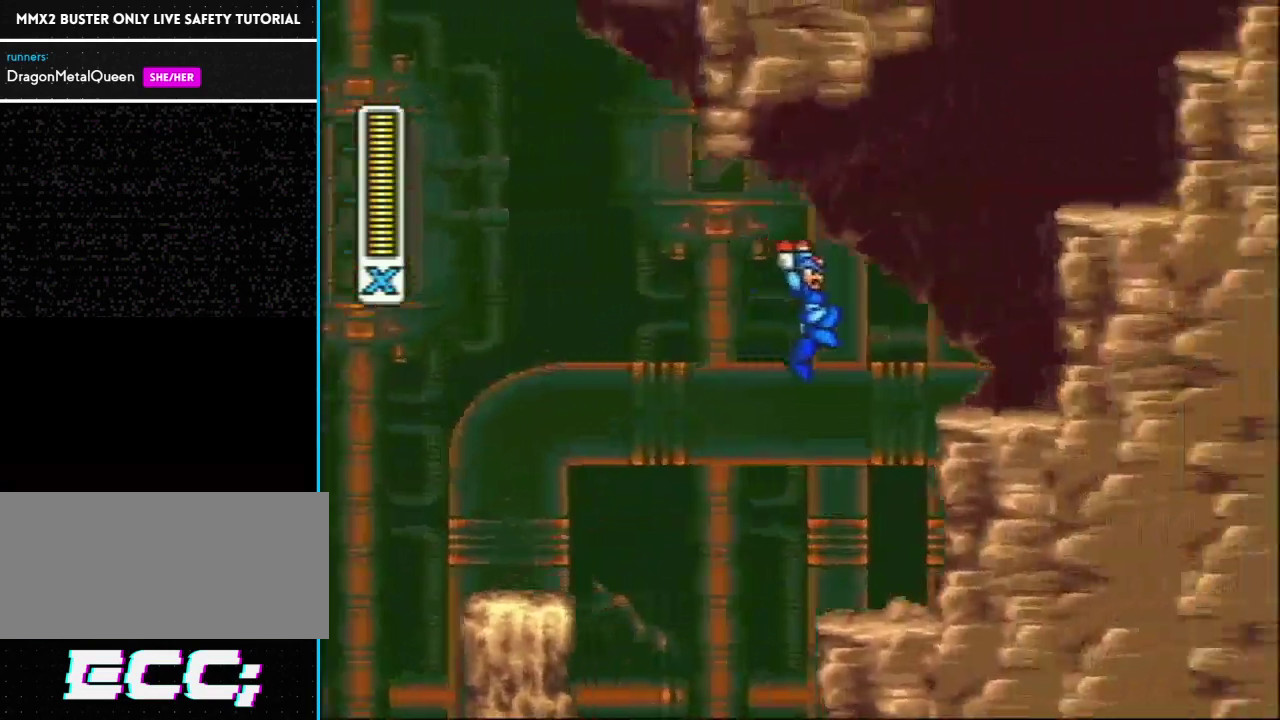
{"buttons": ["L1", "R1", "DPAD_RIGHT"], "events": [[117, "R1", "up"], [150, "L1", "up"], [283, "L1", "down"], [283, "R1", "down"], [400, "L1", "up"], [400, "R1", "up"], [467, "L1", "down"], [467, "R1", "down"]]}
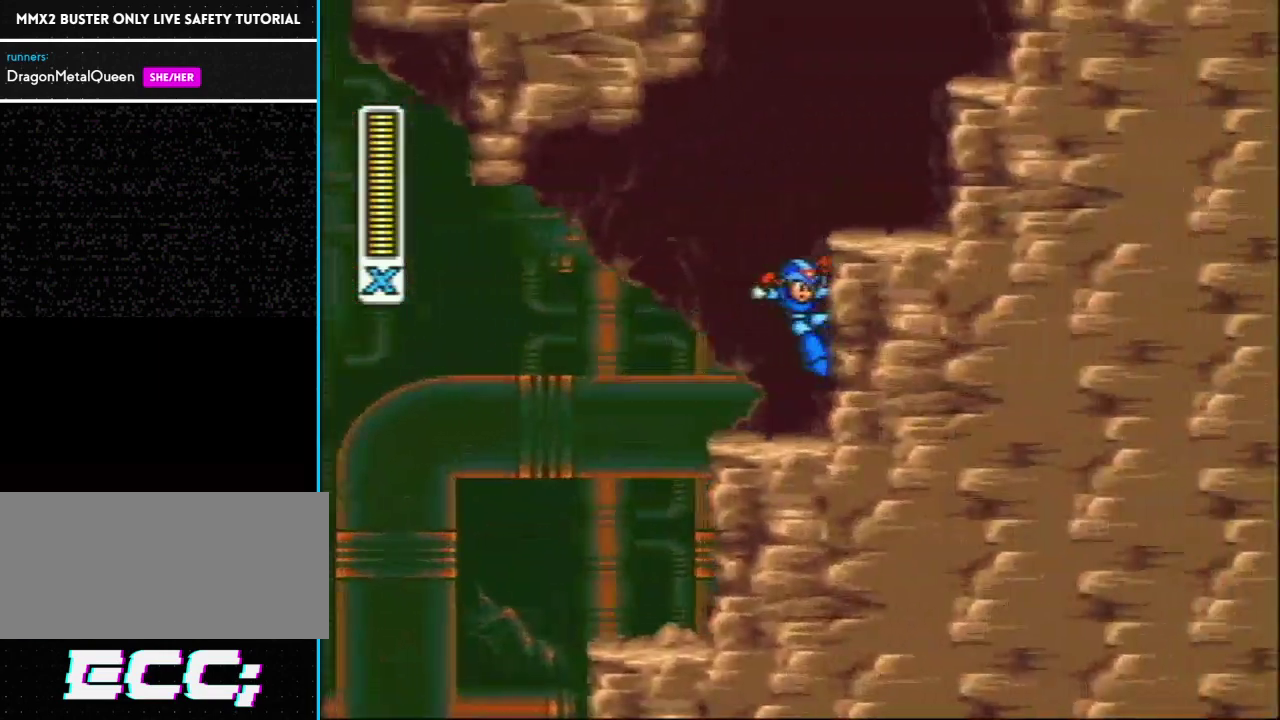
{"buttons": ["L1", "R1", "DPAD_RIGHT"], "events": [[250, "R1", "up"], [333, "L1", "up"], [483, "L1", "down"], [483, "R1", "down"]]}
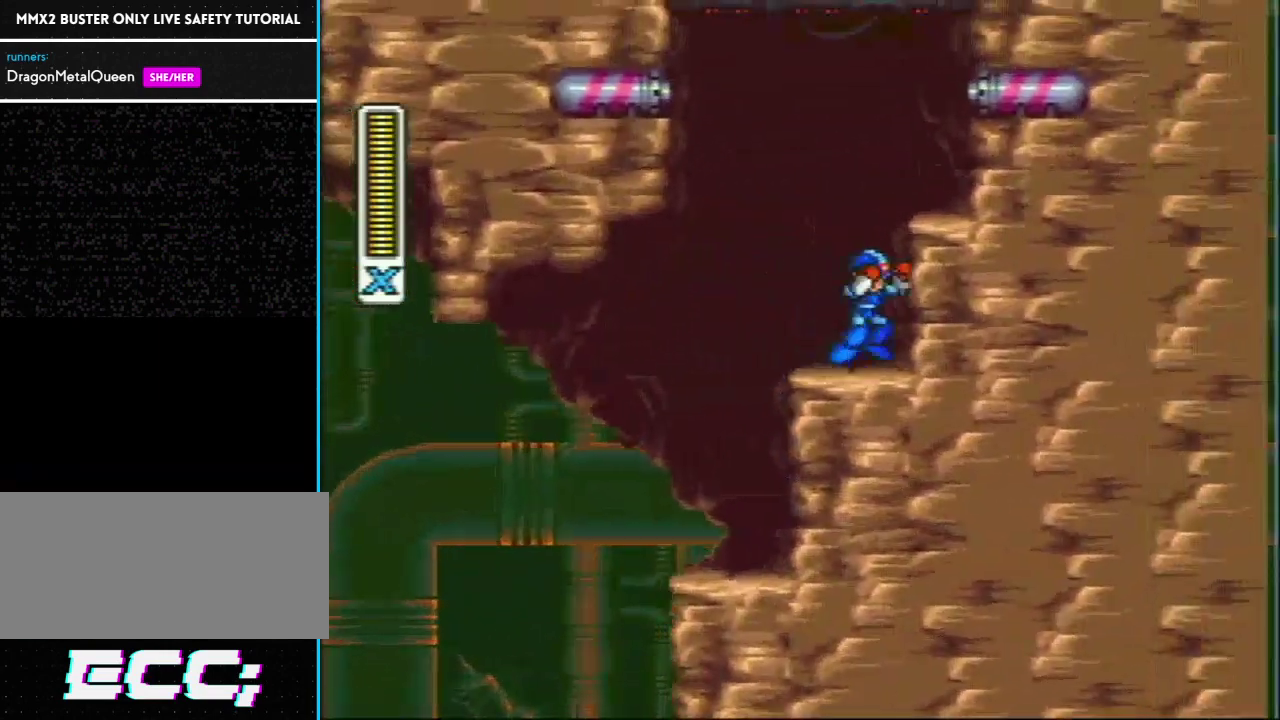
{"buttons": ["L1", "R1", "DPAD_LEFT"], "events": [[150, "L1", "up"], [150, "R1", "up"], [233, "DPAD_RIGHT", "up"], [233, "L1", "down"], [233, "R1", "down"], [283, "DPAD_LEFT", "down"]]}
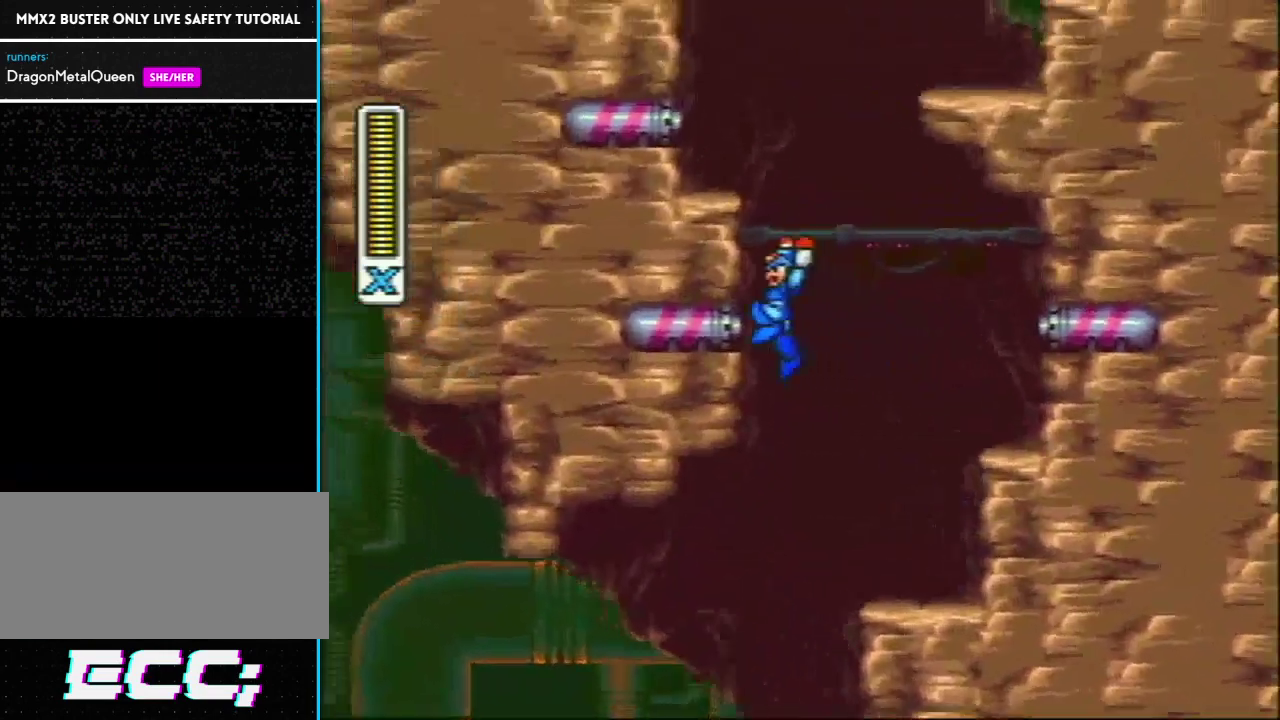
{"buttons": ["DPAD_LEFT"], "events": [[17, "R1", "up"], [50, "L1", "up"], [117, "L1", "down"], [150, "R1", "down"], [467, "L1", "up"], [467, "R1", "up"]]}
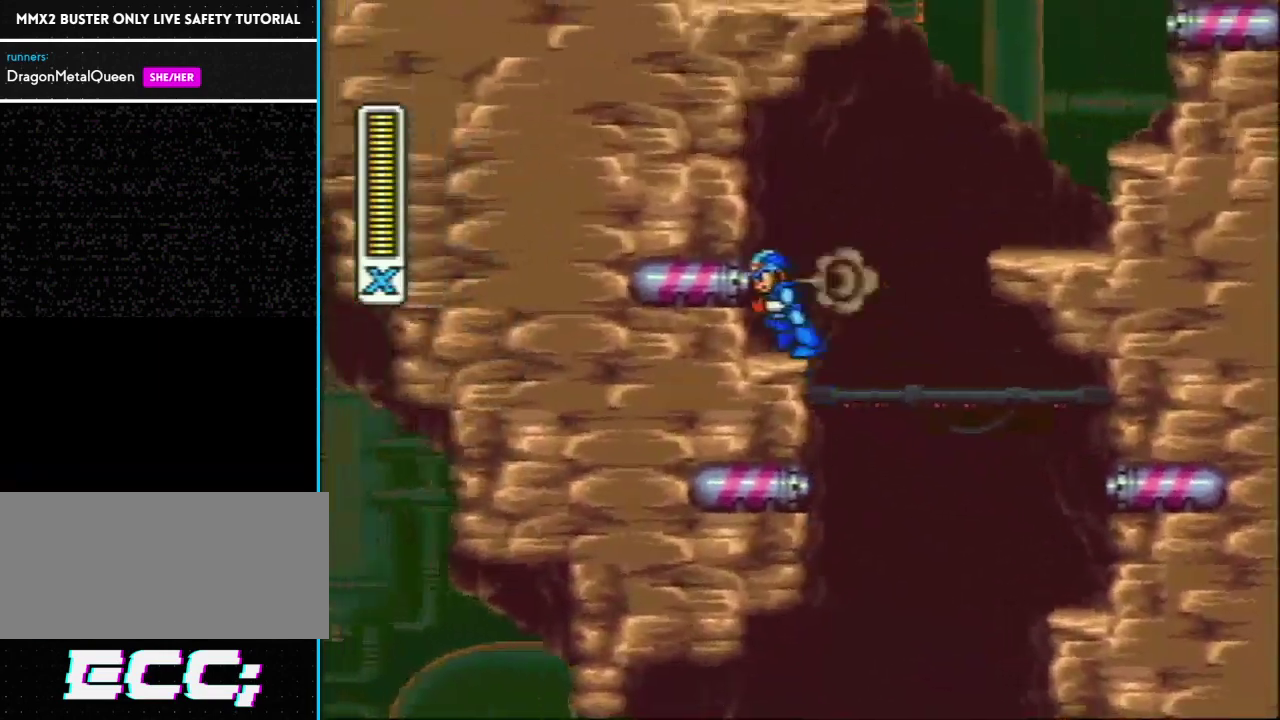
{"buttons": ["L1", "R1", "DPAD_RIGHT"], "events": [[50, "R1", "down"], [83, "DPAD_LEFT", "up"], [83, "DPAD_RIGHT", "down"], [83, "L1", "down"], [233, "L1", "up"], [233, "R1", "up"], [433, "R1", "down"], [467, "L1", "down"]]}
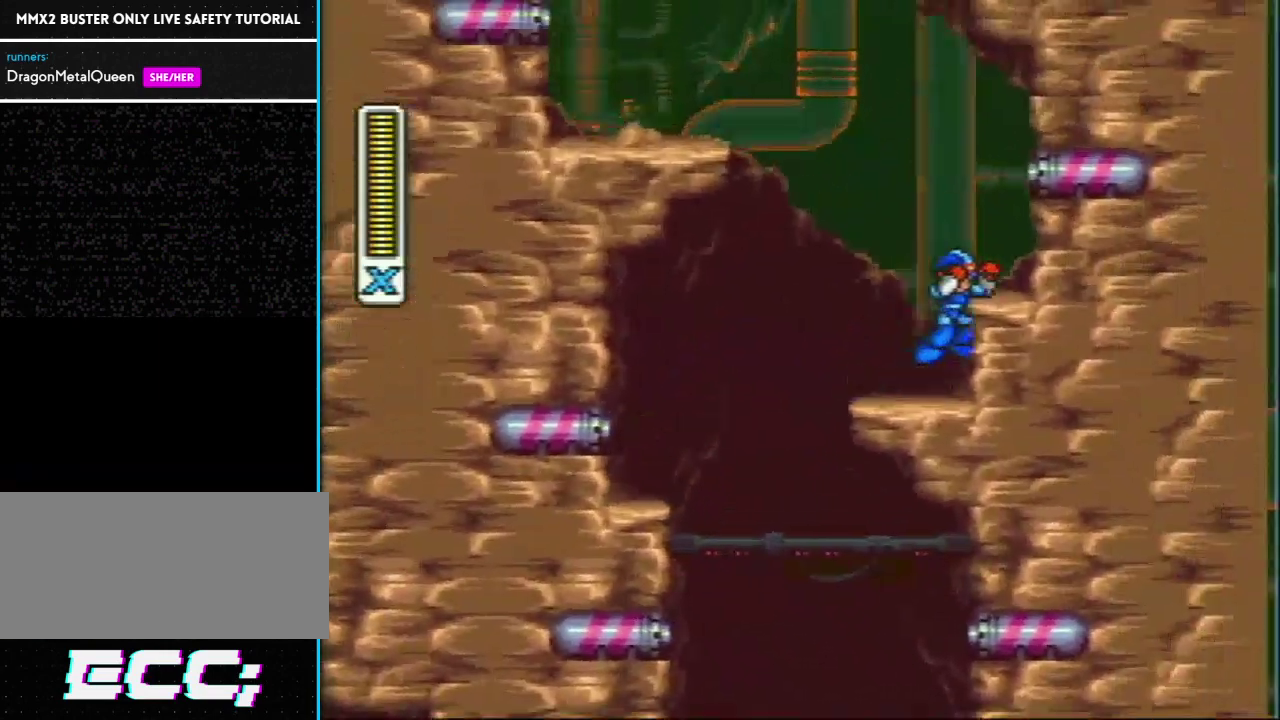
{"buttons": ["DPAD_LEFT"], "events": [[33, "R1", "up"], [83, "L1", "up"], [117, "DPAD_RIGHT", "up"], [117, "R1", "down"], [150, "DPAD_LEFT", "down"], [150, "L1", "down"], [433, "L1", "up"], [433, "R1", "up"]]}
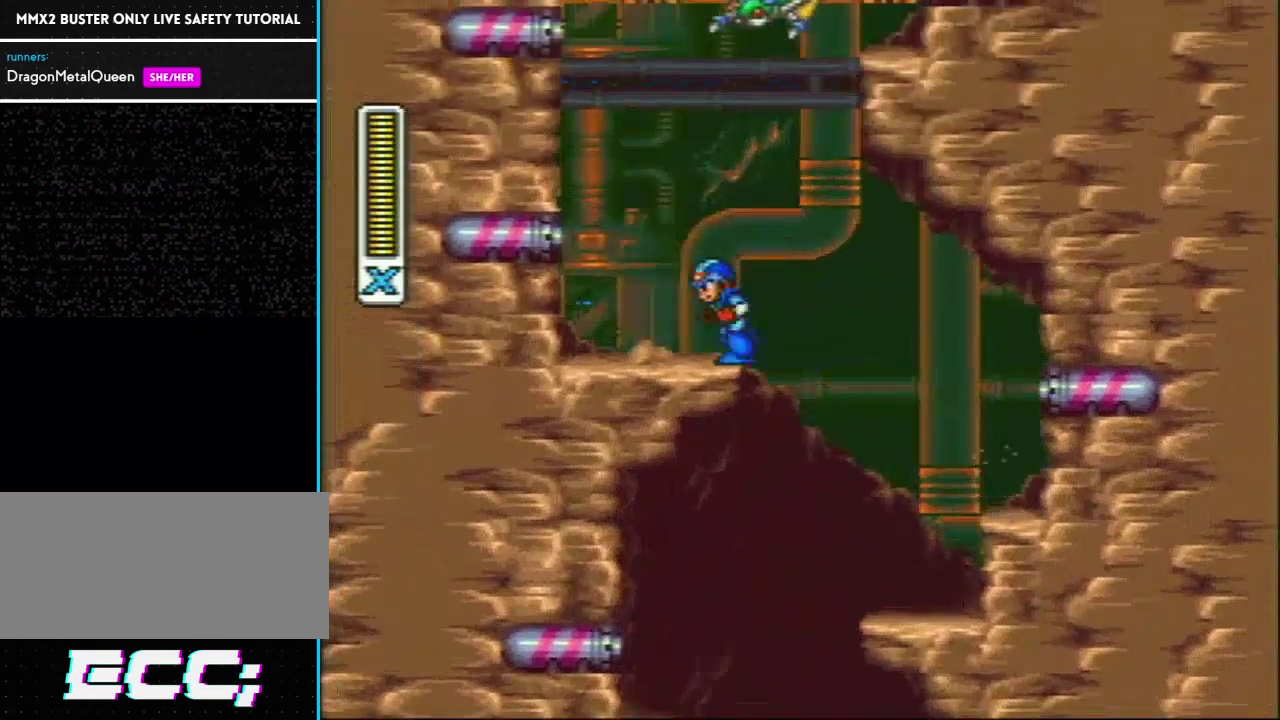
{"buttons": ["L1", "R1", "DPAD_RIGHT"], "events": [[83, "DPAD_UP", "down"], [83, "L1", "down"], [83, "R1", "down"], [133, "DPAD_LEFT", "up"], [133, "DPAD_RIGHT", "down"], [133, "DPAD_UP", "up"]]}
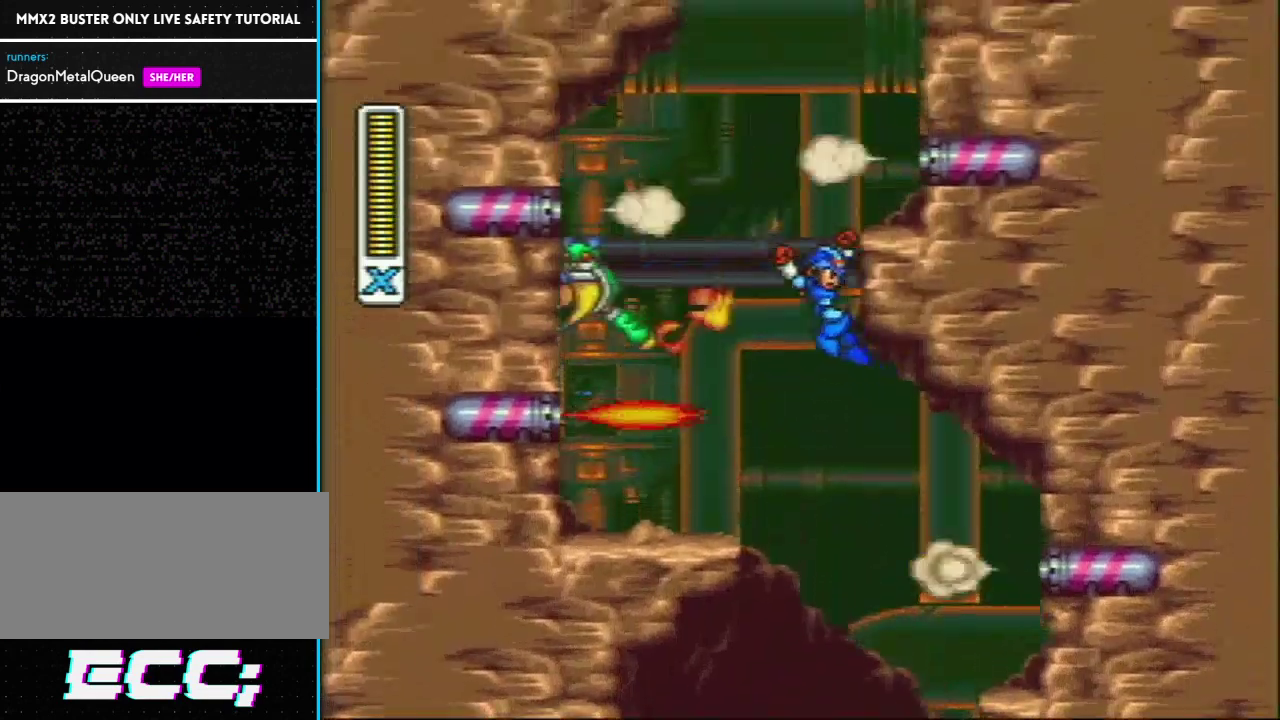
{"buttons": ["DPAD_RIGHT"], "events": [[200, "R1", "up"], [217, "L1", "up"], [317, "L1", "down"], [500, "L1", "up"]]}
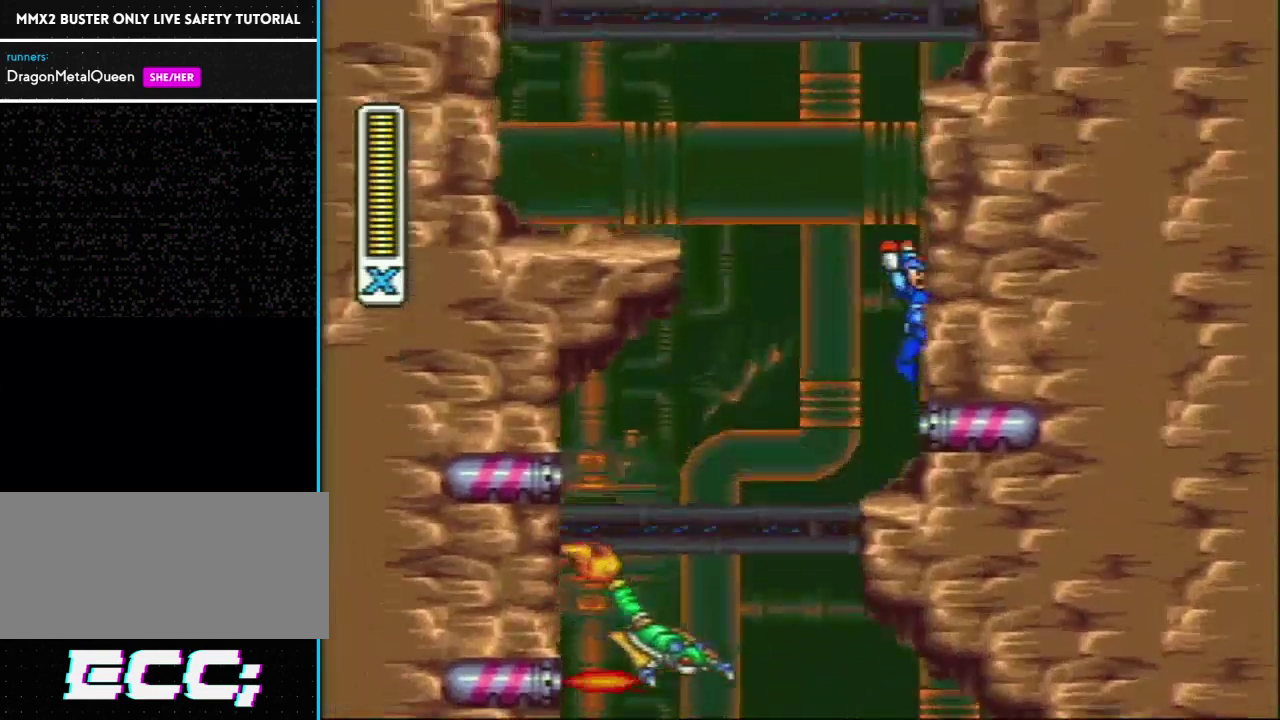
{"buttons": ["L1", "DPAD_RIGHT"], "events": [[67, "L1", "down"], [350, "L1", "up"], [417, "L1", "down"]]}
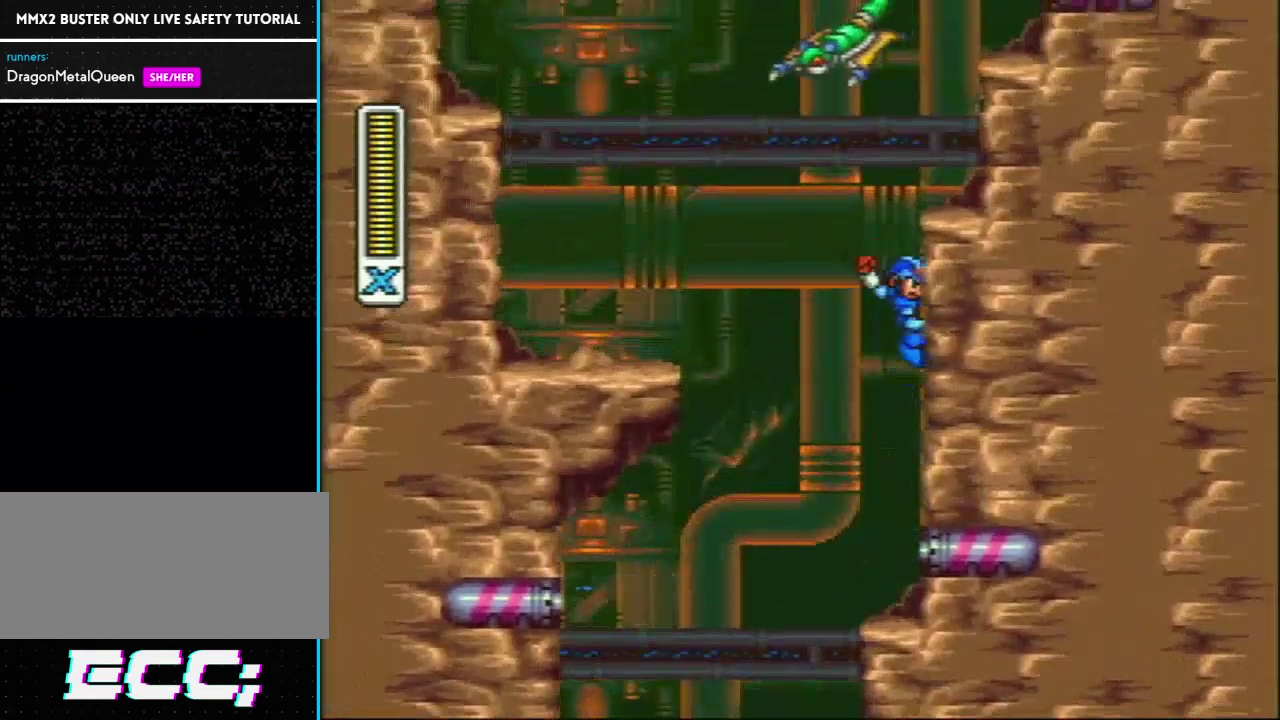
{"buttons": ["L1", "DPAD_RIGHT"], "events": [[250, "L1", "up"], [350, "L1", "down"]]}
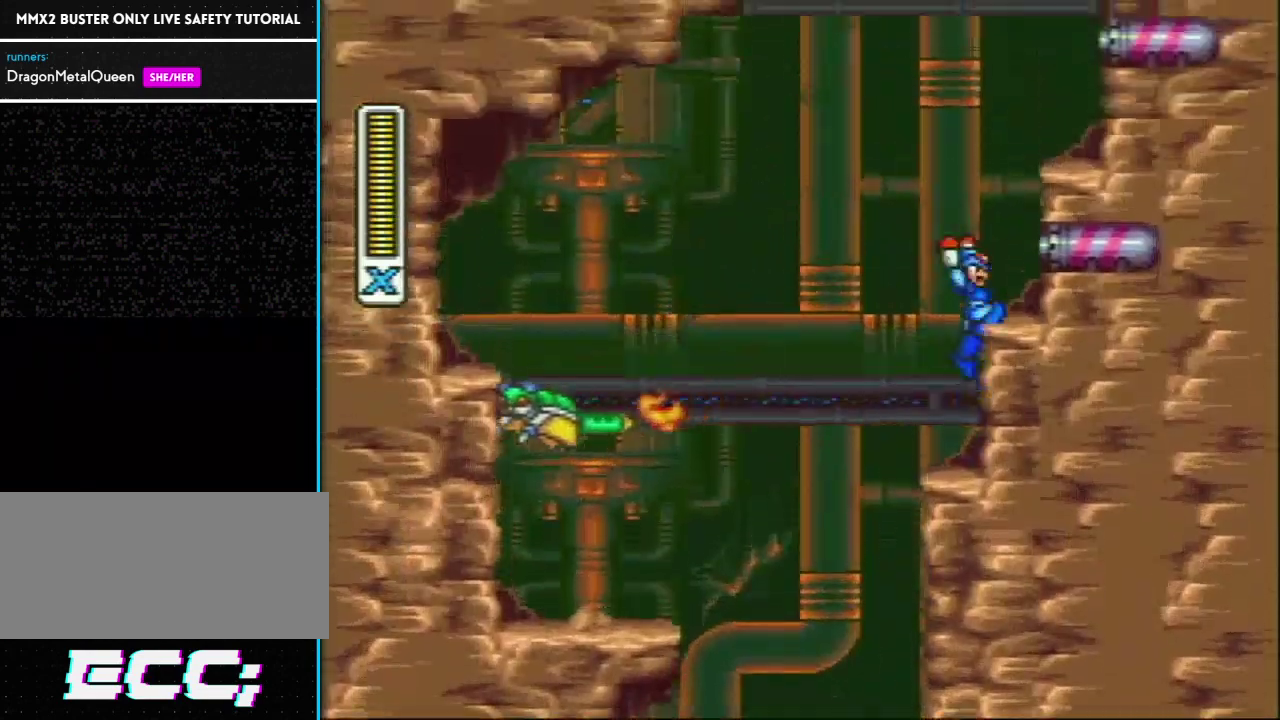
{"buttons": [], "events": [[17, "L1", "up"], [67, "L1", "down"], [283, "L1", "up"], [400, "DPAD_RIGHT", "up"]]}
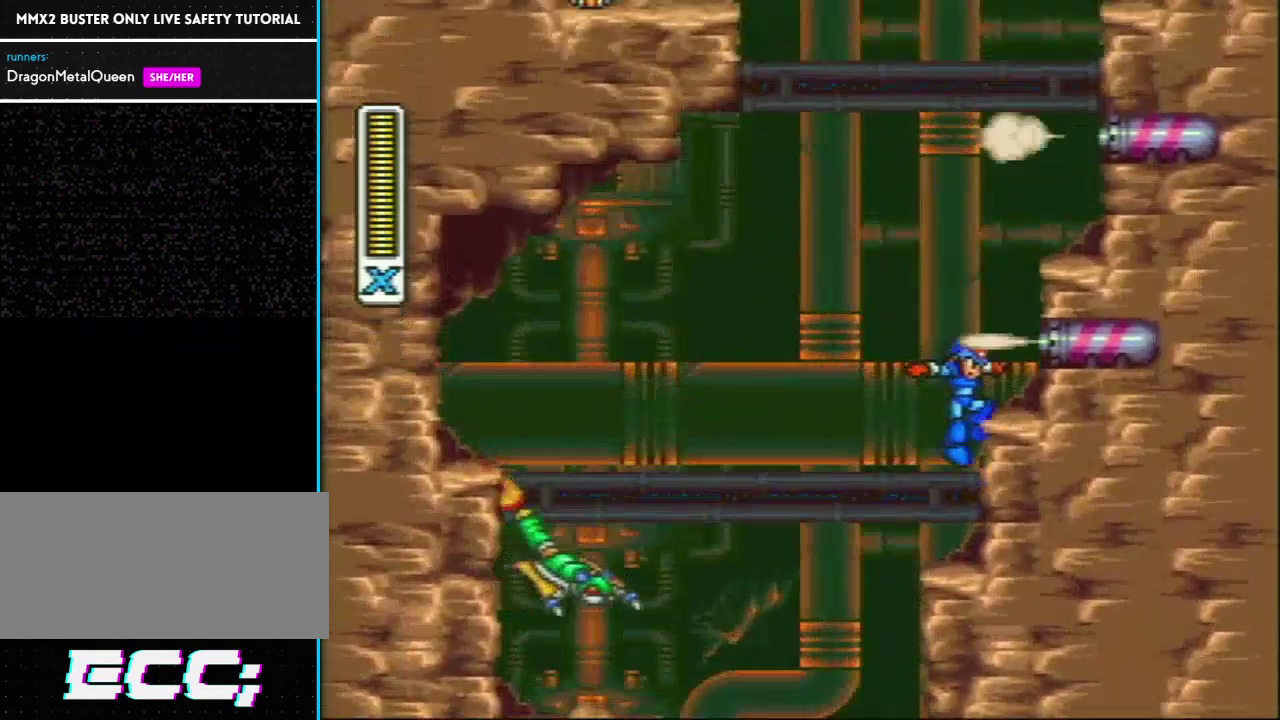
{"buttons": ["DPAD_RIGHT"], "events": [[233, "L1", "down"], [250, "DPAD_RIGHT", "down"], [433, "L1", "up"]]}
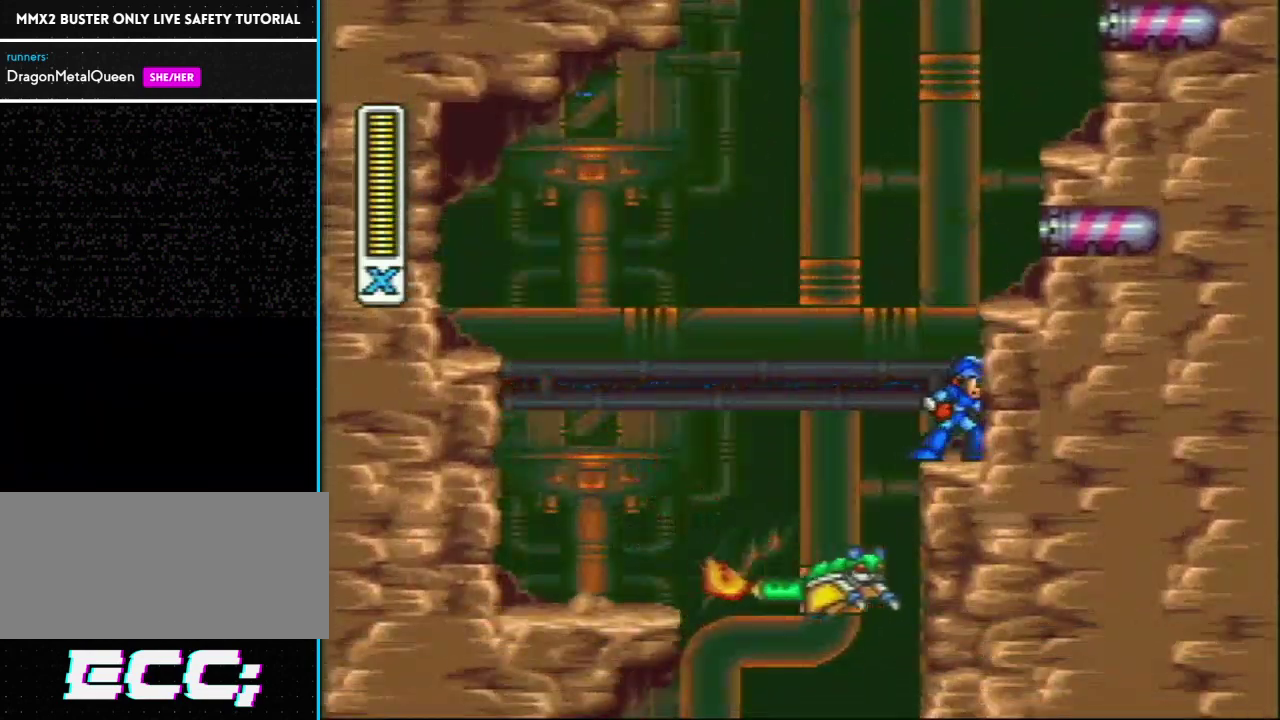
{"buttons": [], "events": [[50, "L1", "down"], [133, "L1", "up"], [283, "L1", "down"], [350, "L1", "up"], [383, "DPAD_RIGHT", "up"]]}
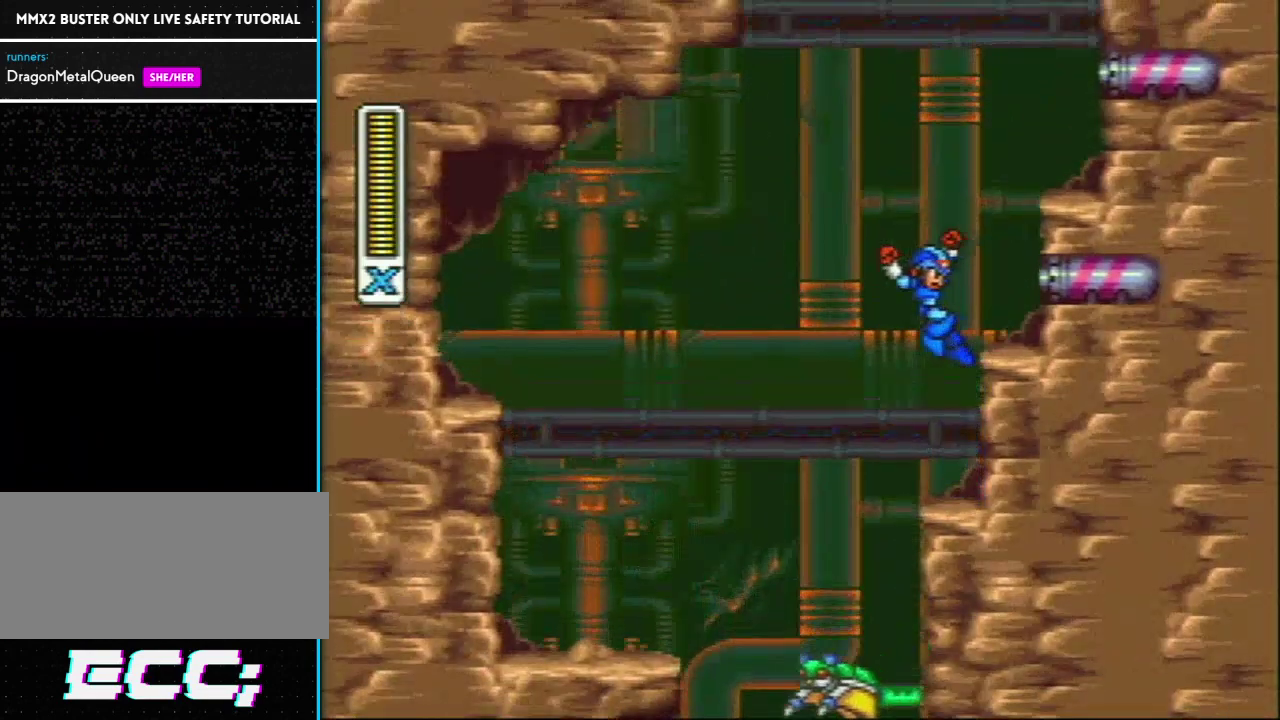
{"buttons": ["L1", "DPAD_RIGHT"], "events": [[450, "DPAD_RIGHT", "down"], [450, "L1", "down"]]}
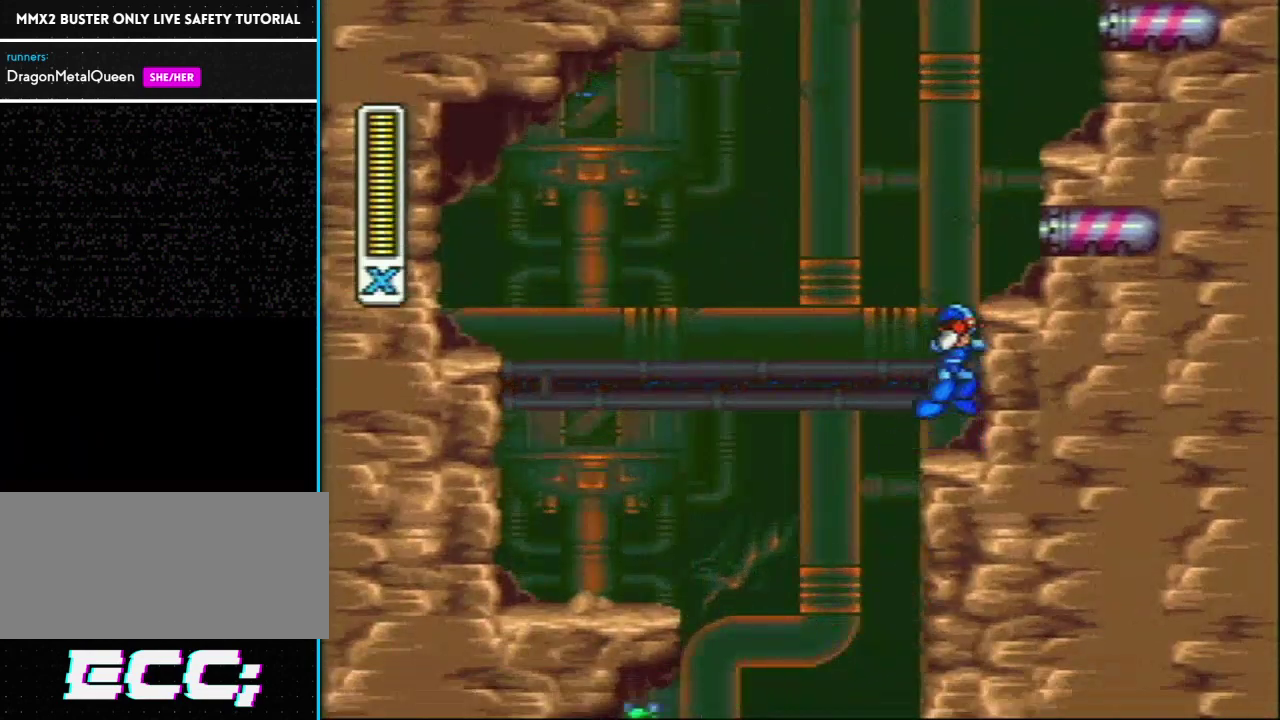
{"buttons": ["DPAD_RIGHT"], "events": [[183, "L1", "up"], [233, "L1", "down"], [467, "L1", "up"]]}
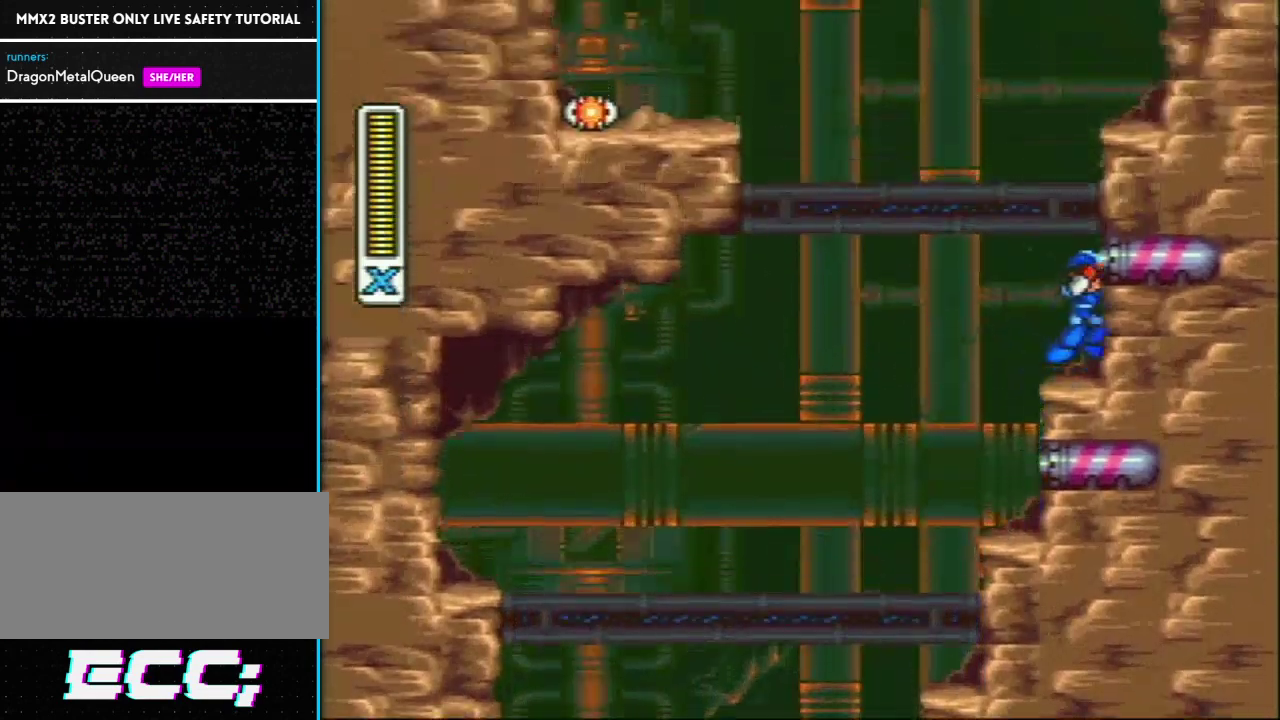
{"buttons": ["L1", "DPAD_LEFT"], "events": [[17, "L1", "down"], [283, "L1", "up"], [300, "R1", "down"], [333, "L1", "down"], [367, "DPAD_UP", "down"], [400, "DPAD_LEFT", "down"], [400, "DPAD_RIGHT", "up"], [433, "DPAD_UP", "up"], [483, "R1", "up"]]}
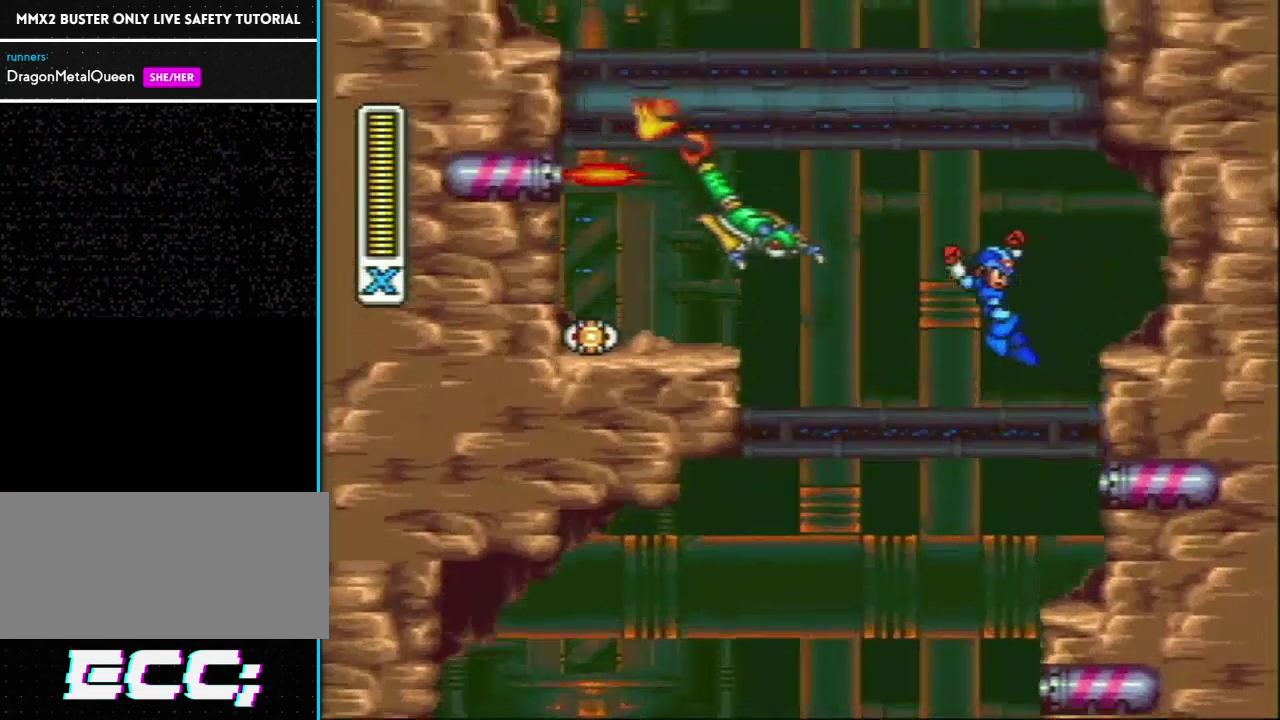
{"buttons": ["R1", "DPAD_LEFT"], "events": [[83, "Y", "down"], [150, "L1", "up"], [250, "Y", "up"], [483, "R1", "down"]]}
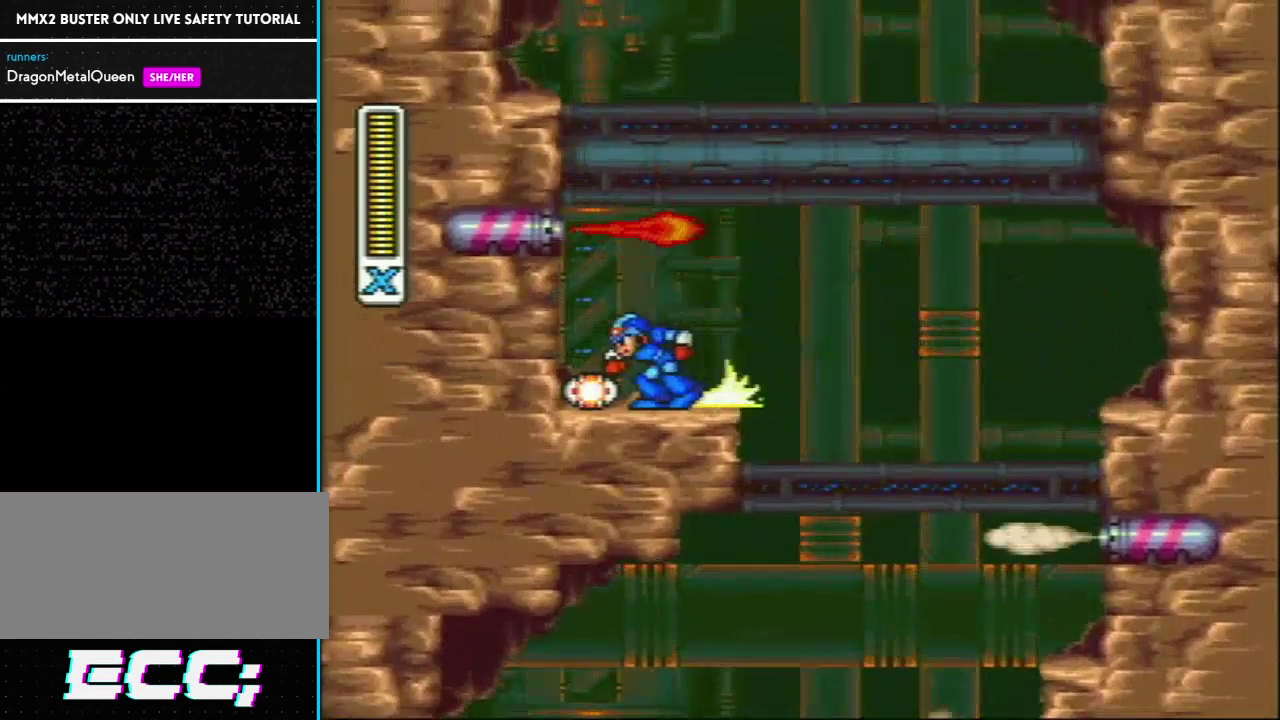
{"buttons": [], "events": [[267, "DPAD_LEFT", "up"], [333, "R1", "up"]]}
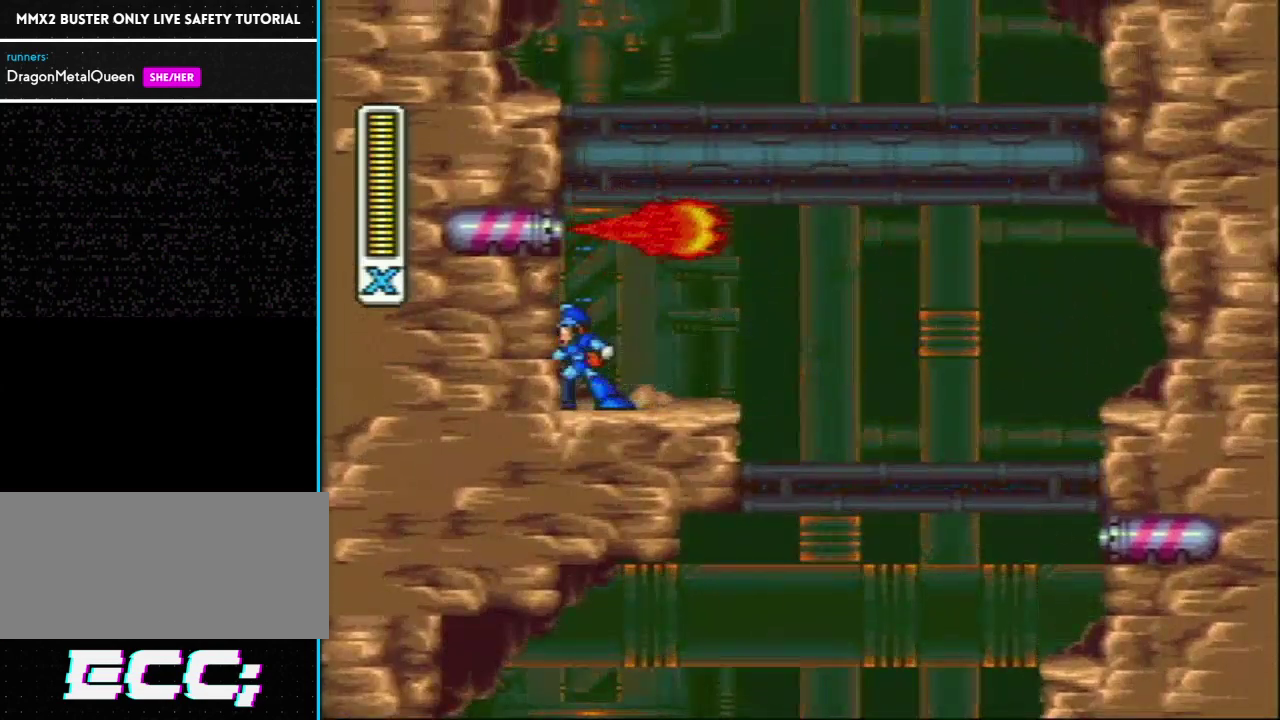
{"buttons": [], "events": [[167, "DPAD_RIGHT", "down"], [317, "DPAD_RIGHT", "up"]]}
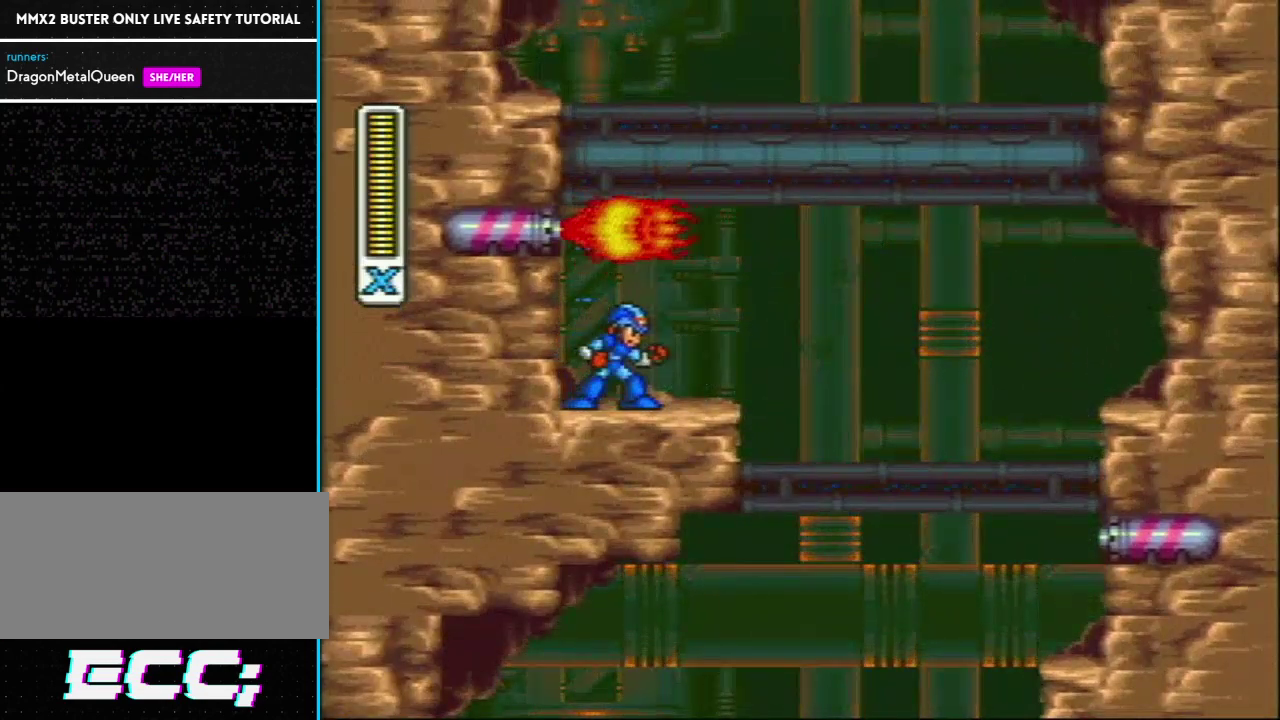
{"buttons": ["DPAD_LEFT"], "events": [[500, "DPAD_LEFT", "down"]]}